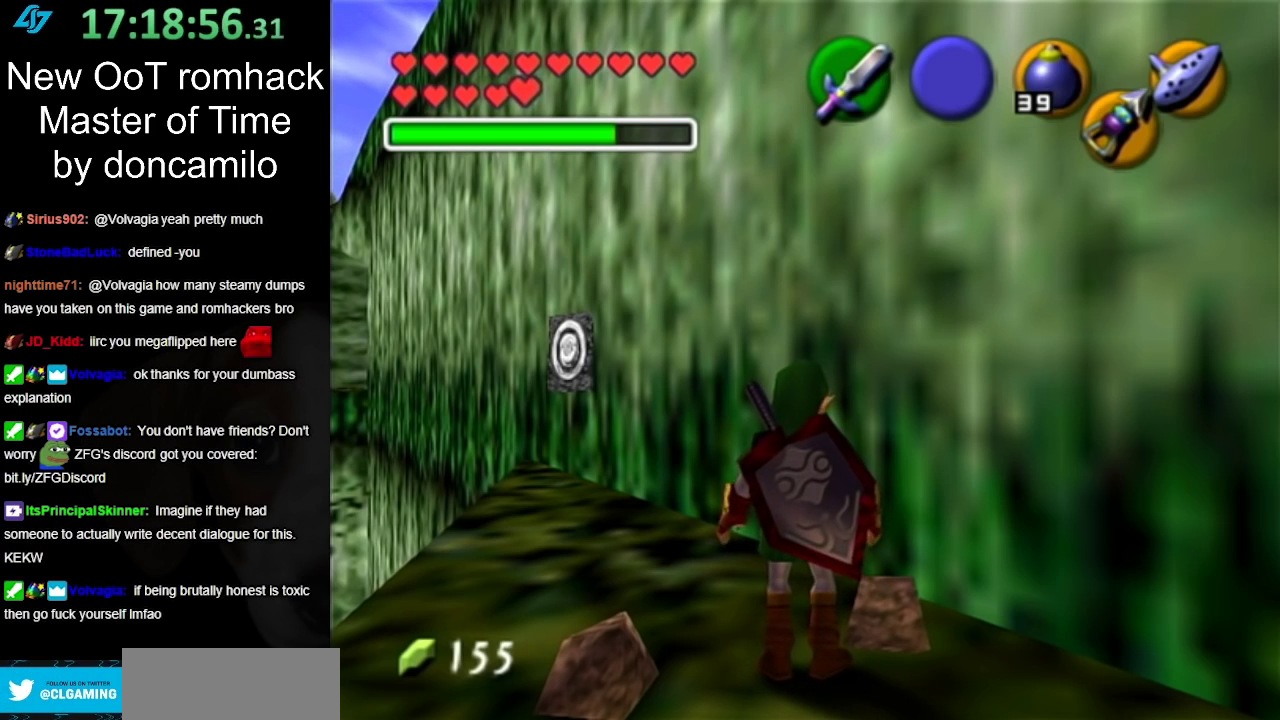
Gameplay with a controller (Nintendo layout); each line is a JSON object with the inputs held at the frame after it. "events" lists button and stick changes between this image and that frame as [ms after this image, input, new state], when the widget could be followed in between. Not read: L2 L3 R3.
{"buttons": ["L1"], "left_stick": "center", "right_stick": "center", "events": [[283, "left_stick", "down-left"], [417, "left_stick", "center"], [433, "L1", "down"]]}
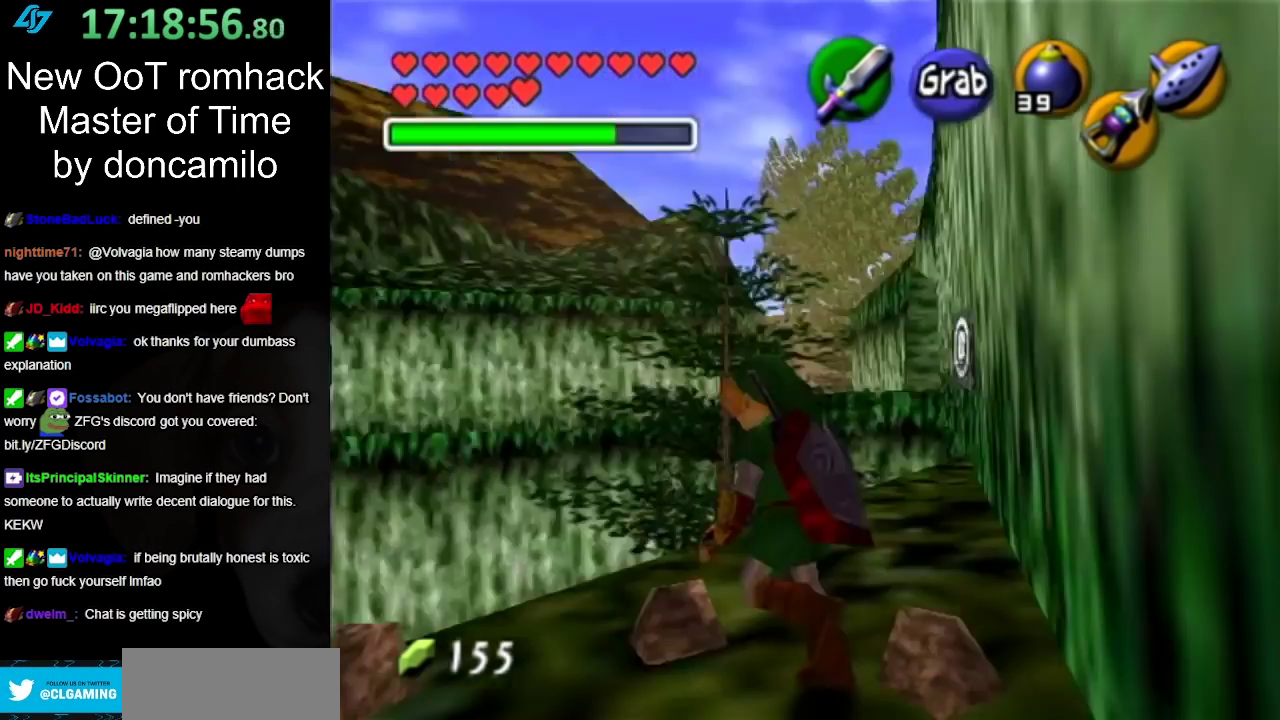
{"buttons": [], "left_stick": "center", "right_stick": "center", "events": [[183, "L1", "up"]]}
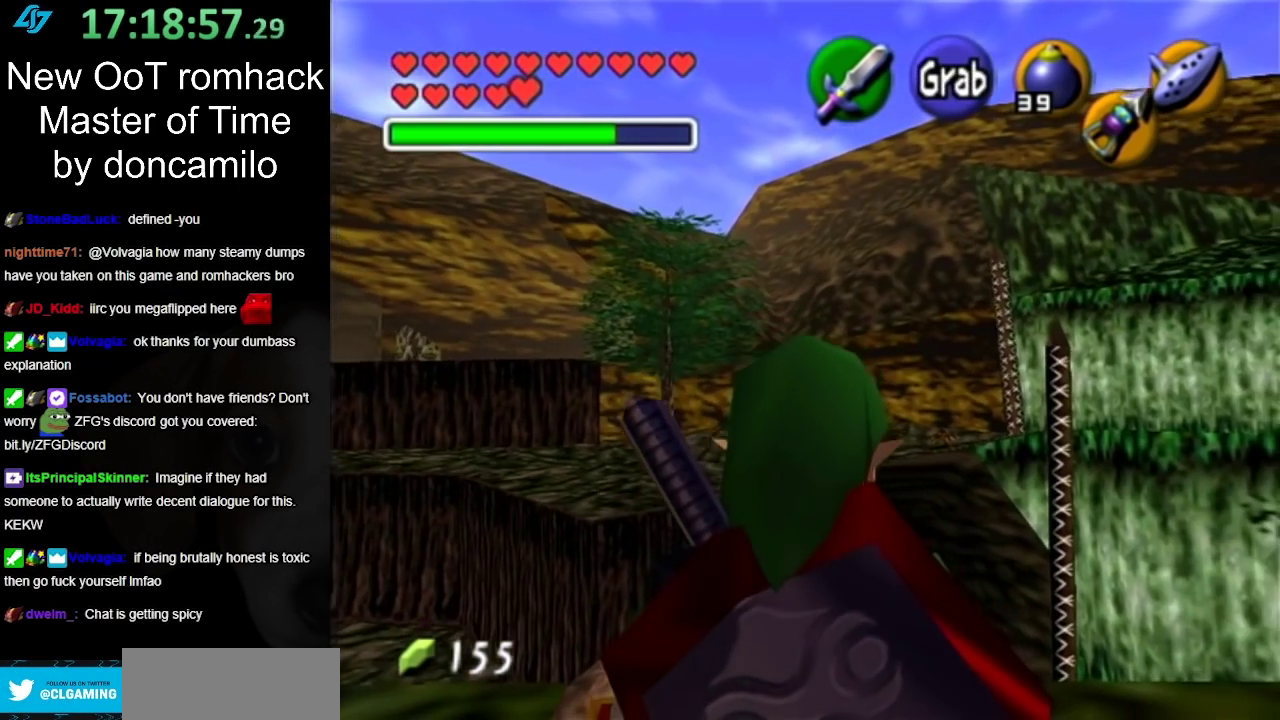
{"buttons": [], "left_stick": "center", "right_stick": "center", "events": []}
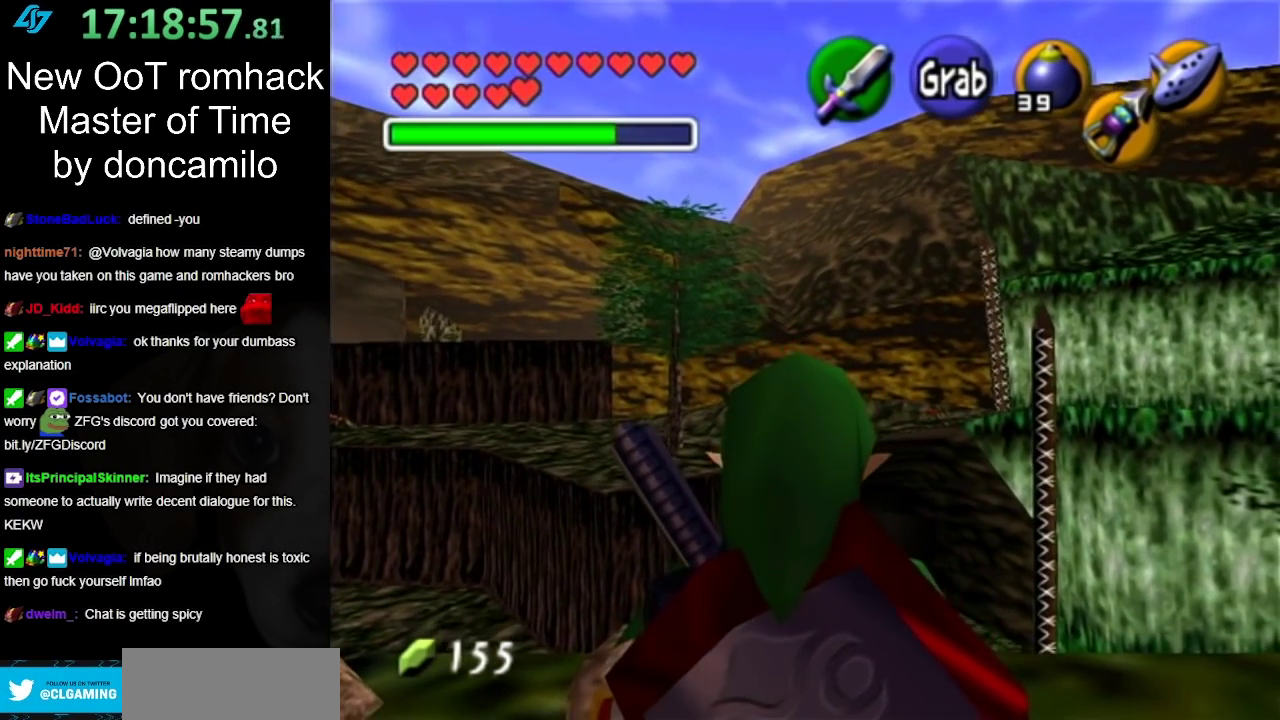
{"buttons": [], "left_stick": "up-left", "right_stick": "center", "events": [[100, "left_stick", "up-left"]]}